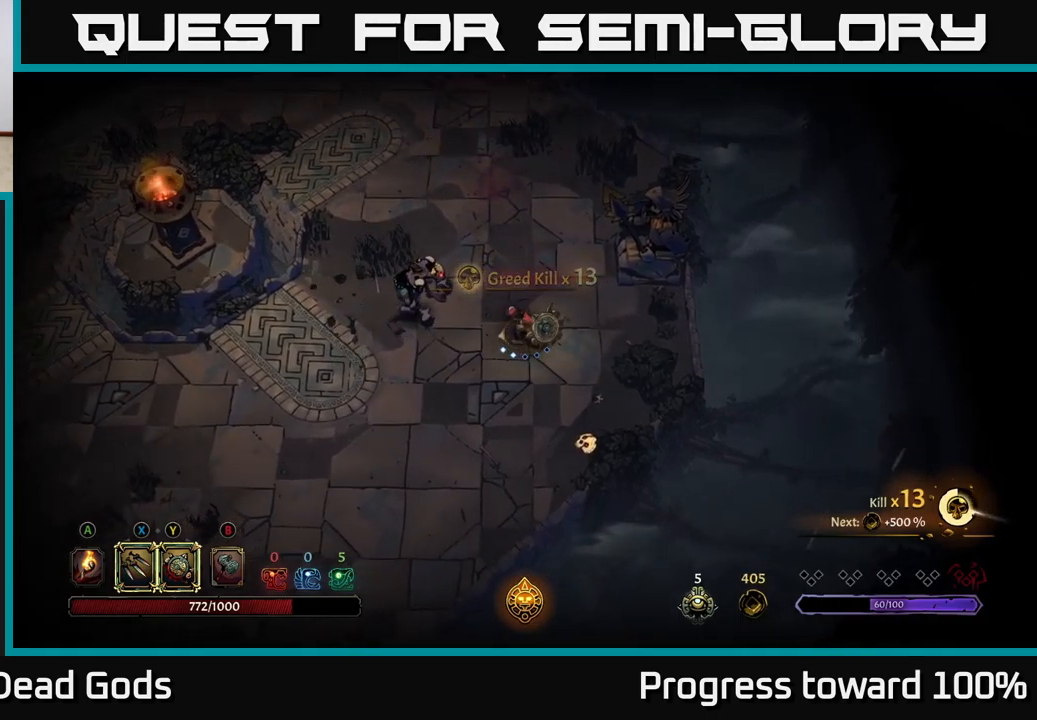
Gameplay with a controller (Xbox layout); each line is a JSON object with the inputs held at the frame after it. "events" lists button and stick changes between this image and that frame as [ms after this image, input, new state], when the widget could be followed in between. Not read: L3 R3.
{"buttons": ["X"], "left_stick": "center", "right_stick": "center", "events": [[150, "Y", "up"], [167, "left_stick", "left"], [333, "left_stick", "center"], [417, "X", "down"]]}
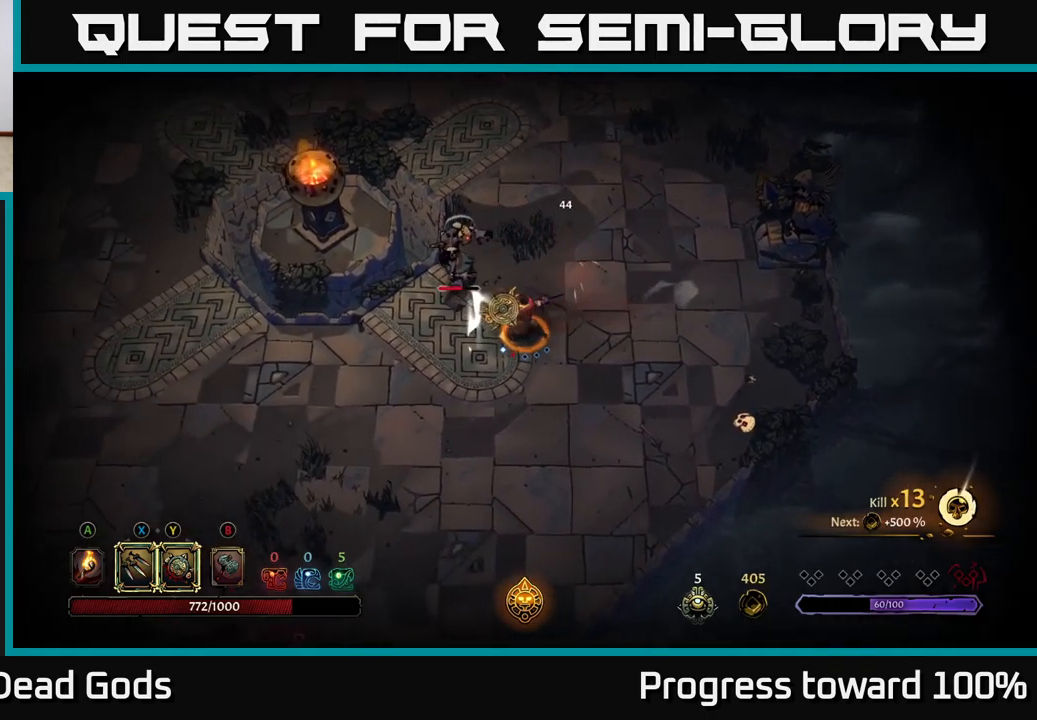
{"buttons": ["X"], "left_stick": "up-left", "right_stick": "center", "events": [[67, "X", "up"], [83, "left_stick", "up"], [250, "X", "down"], [250, "left_stick", "up-left"], [400, "X", "up"], [500, "X", "down"]]}
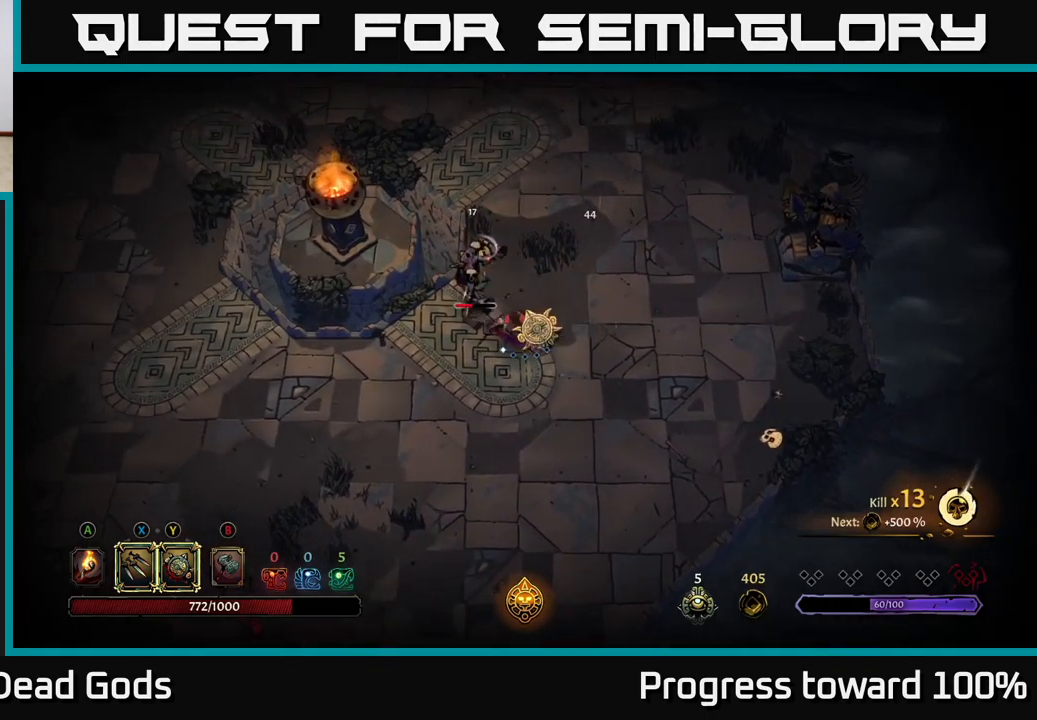
{"buttons": [], "left_stick": "center", "right_stick": "center", "events": [[33, "left_stick", "center"], [167, "X", "up"]]}
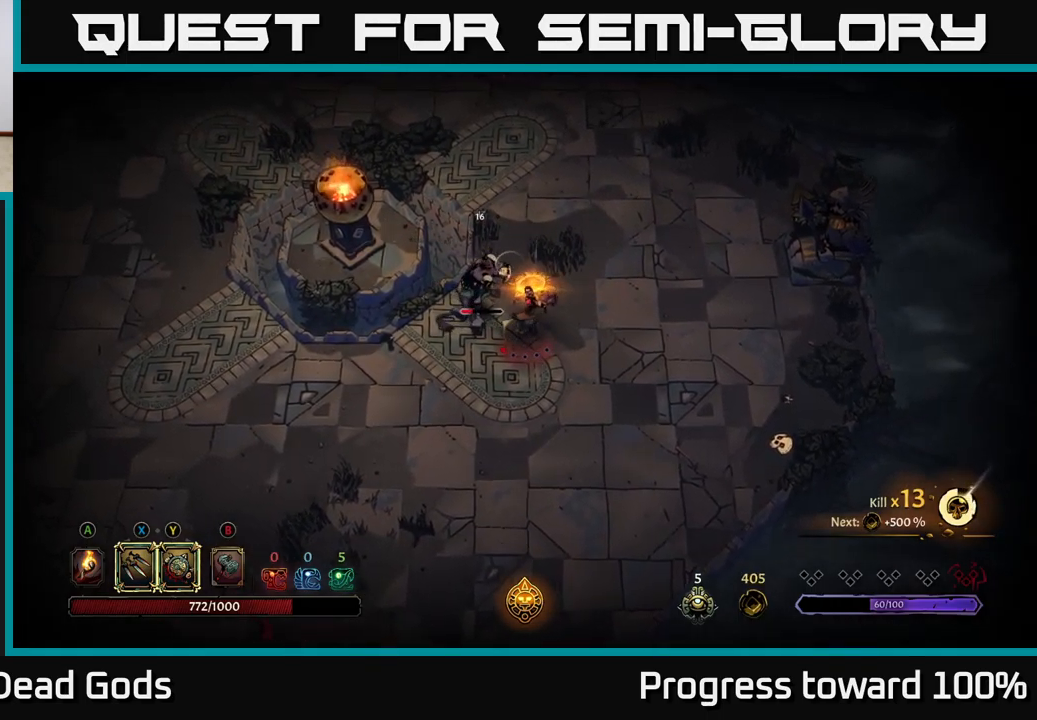
{"buttons": [], "left_stick": "up", "right_stick": "center", "events": [[467, "left_stick", "up"]]}
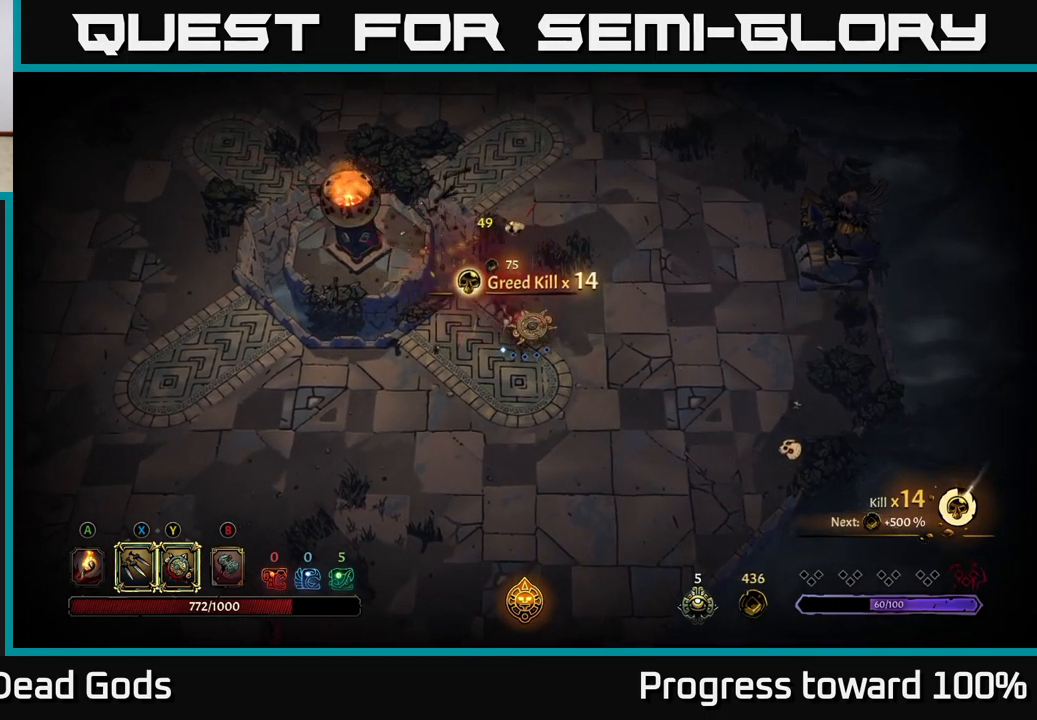
{"buttons": [], "left_stick": "right", "right_stick": "center", "events": [[83, "left_stick", "up-right"], [483, "left_stick", "right"]]}
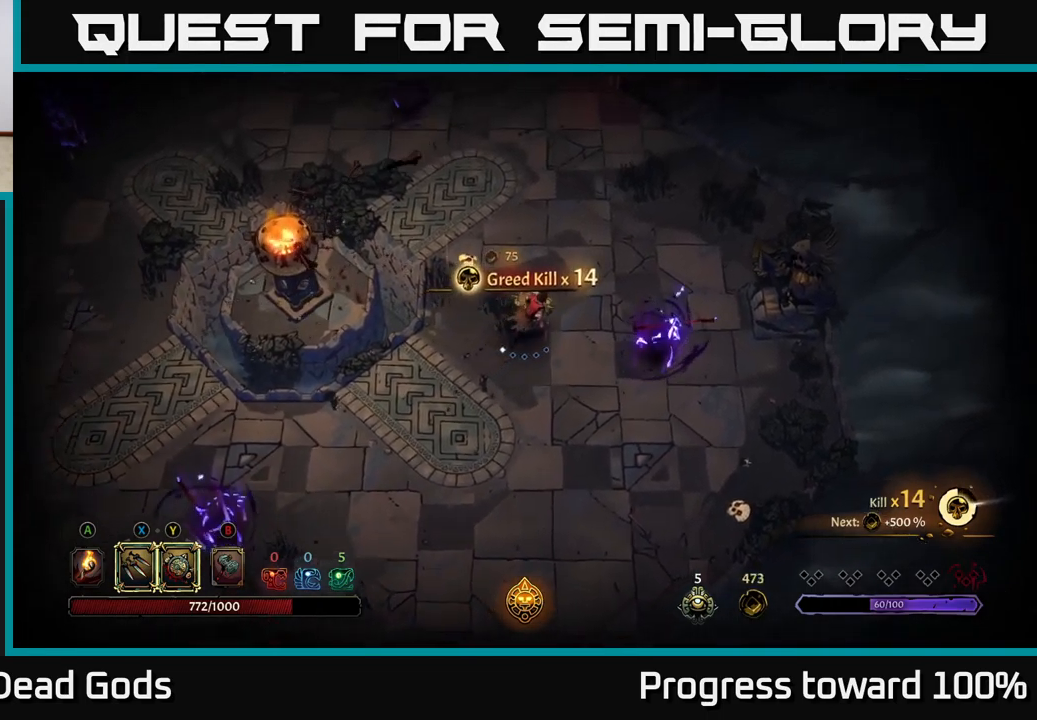
{"buttons": [], "left_stick": "down-left", "right_stick": "center", "events": [[150, "left_stick", "down"], [217, "left_stick", "left"], [400, "left_stick", "down-left"]]}
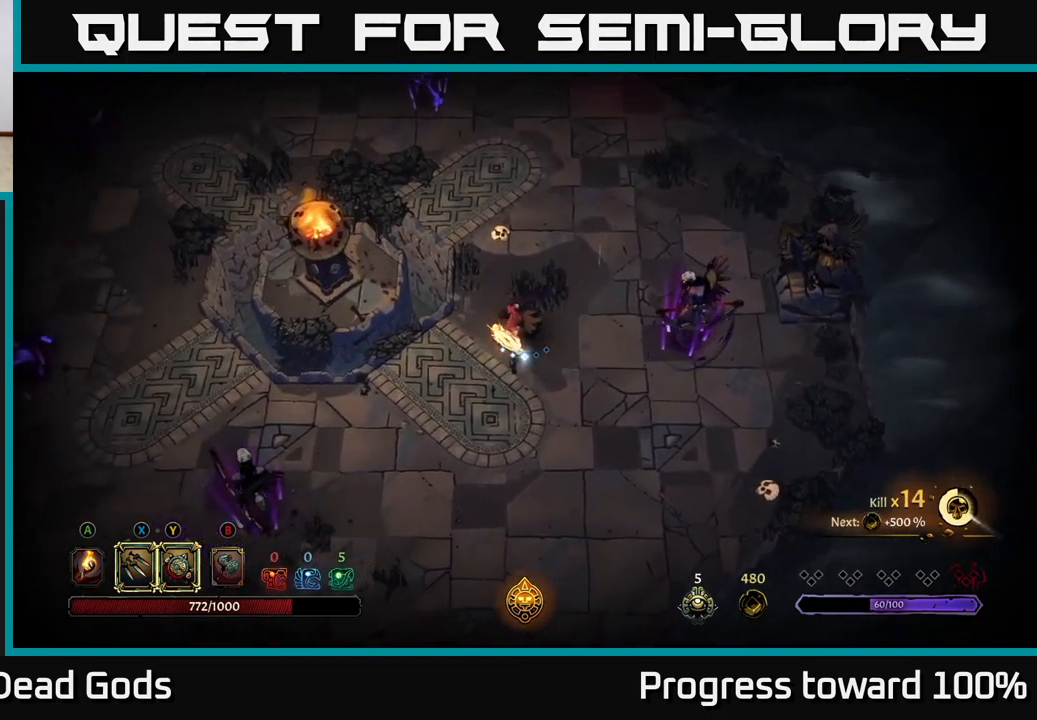
{"buttons": [], "left_stick": "right", "right_stick": "center", "events": [[217, "left_stick", "center"], [317, "left_stick", "right"]]}
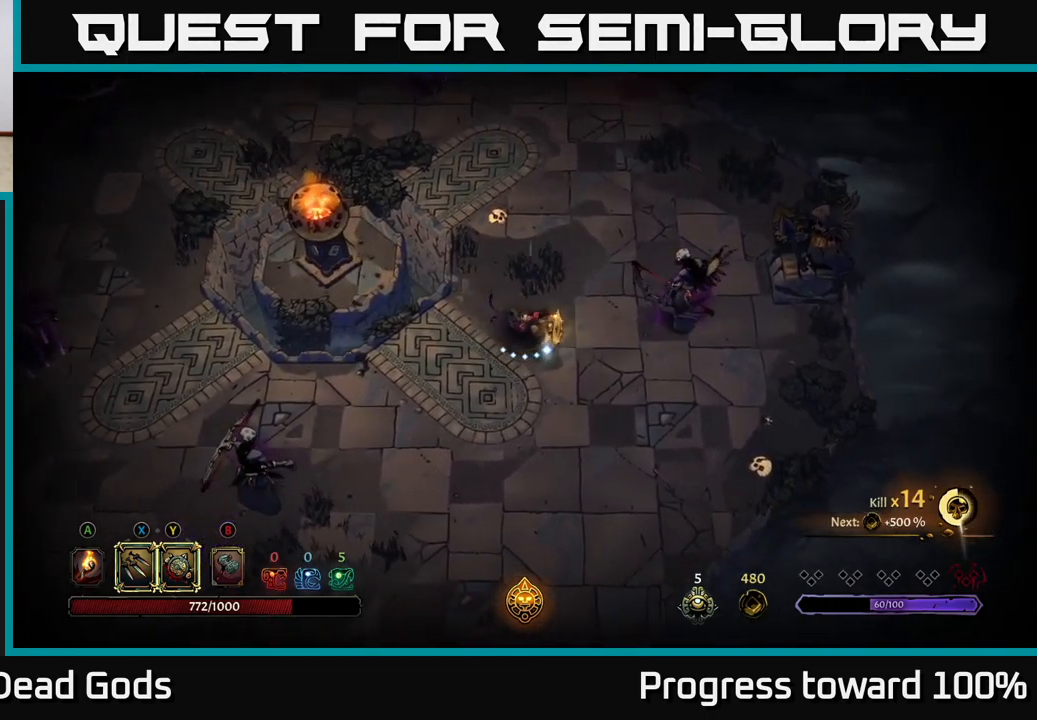
{"buttons": [], "left_stick": "right", "right_stick": "center", "events": [[50, "Y", "down"], [367, "Y", "up"]]}
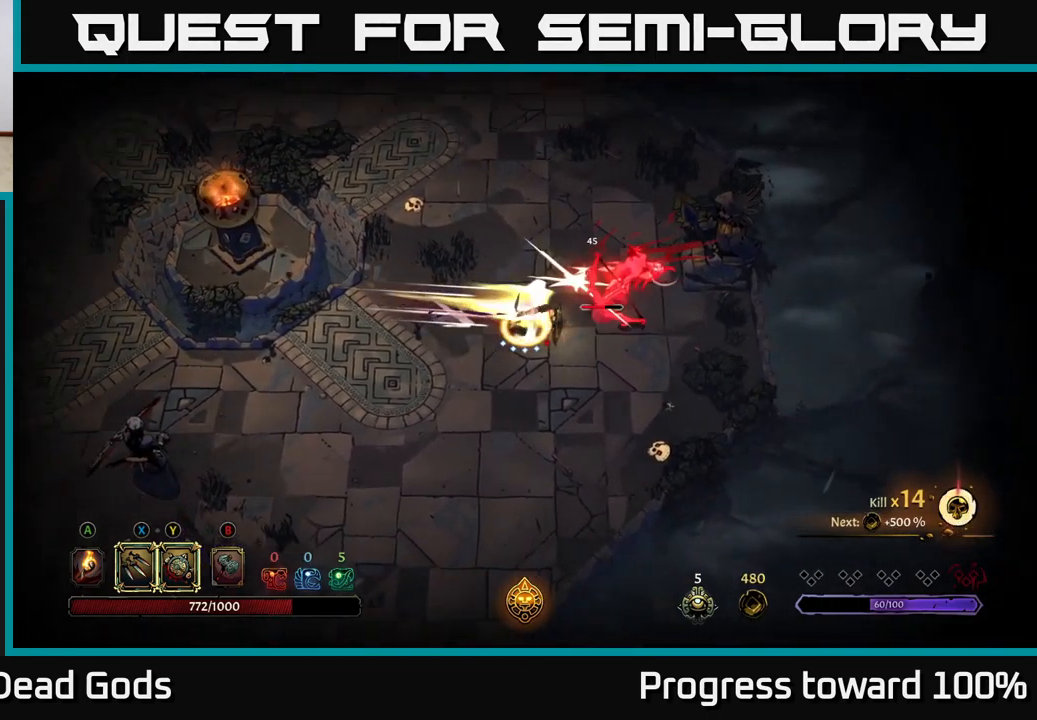
{"buttons": ["X"], "left_stick": "right", "right_stick": "center", "events": [[133, "X", "down"], [250, "X", "up"], [484, "X", "down"]]}
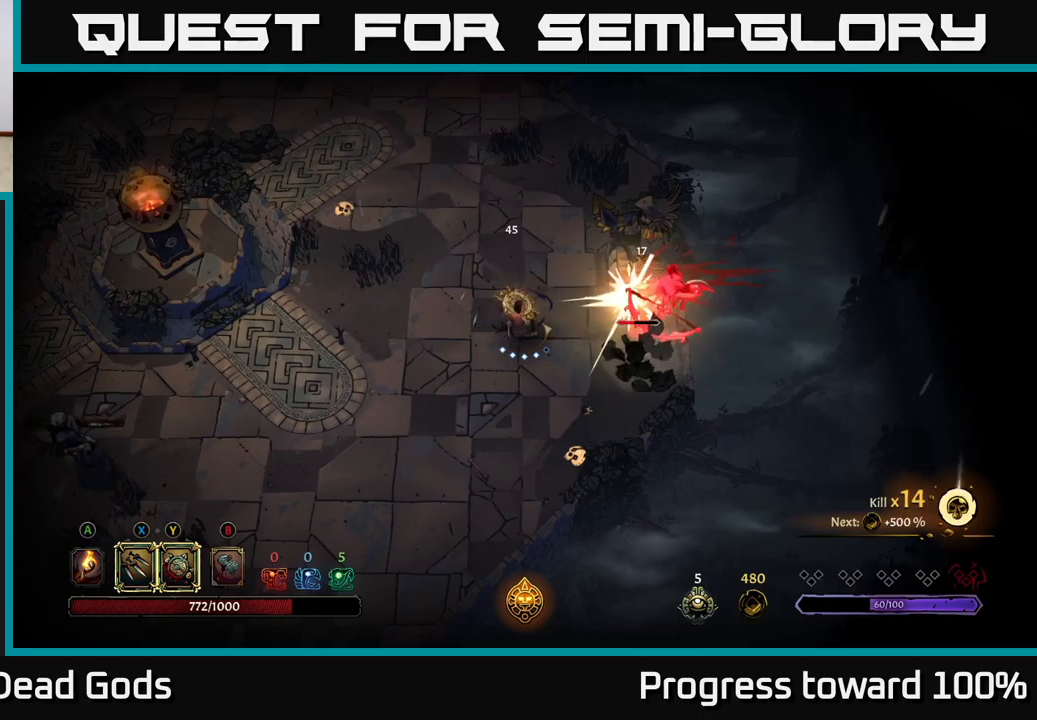
{"buttons": [], "left_stick": "right", "right_stick": "center", "events": [[150, "X", "up"], [267, "X", "down"], [467, "X", "up"]]}
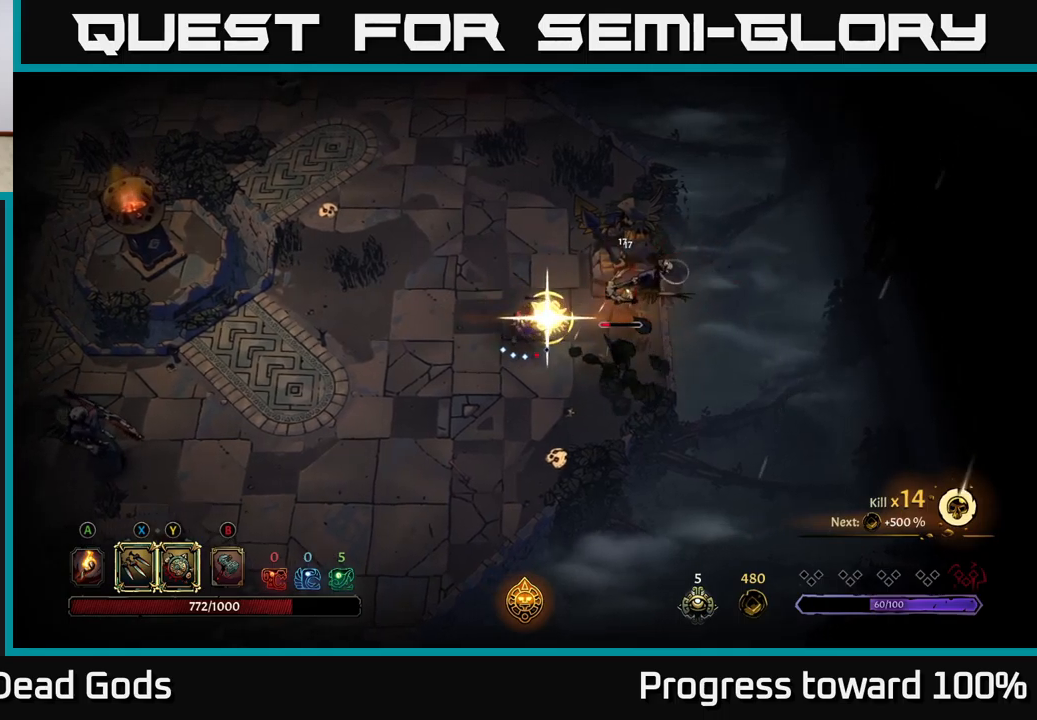
{"buttons": [], "left_stick": "down-left", "right_stick": "center", "events": [[84, "left_stick", "center"], [484, "left_stick", "down-left"]]}
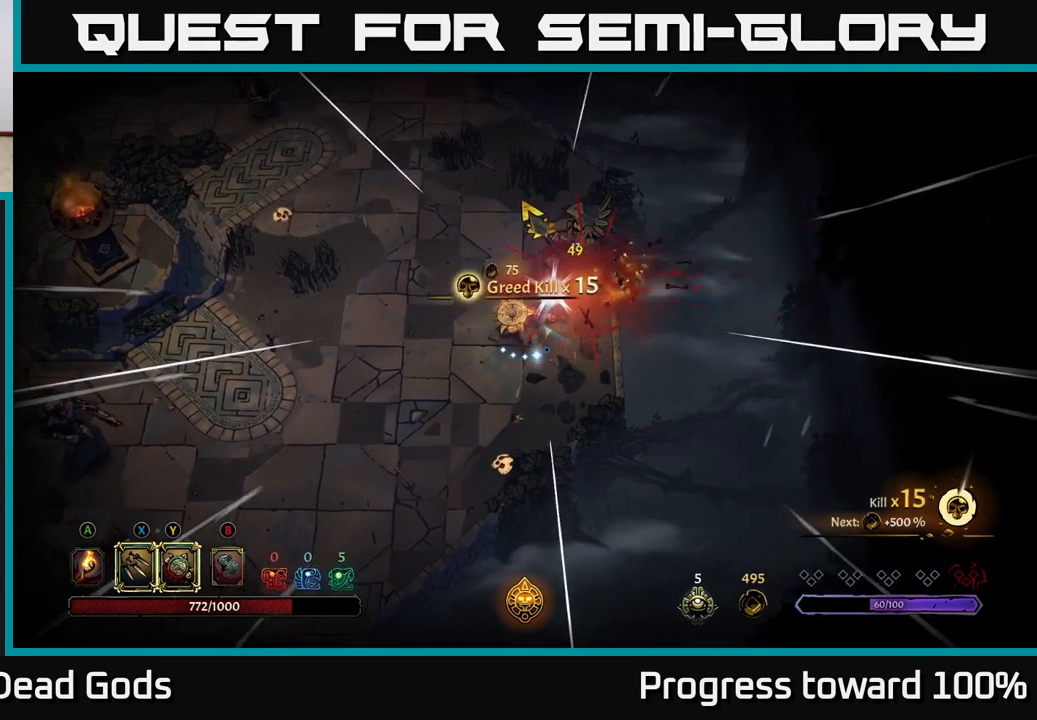
{"buttons": [], "left_stick": "down-left", "right_stick": "center", "events": []}
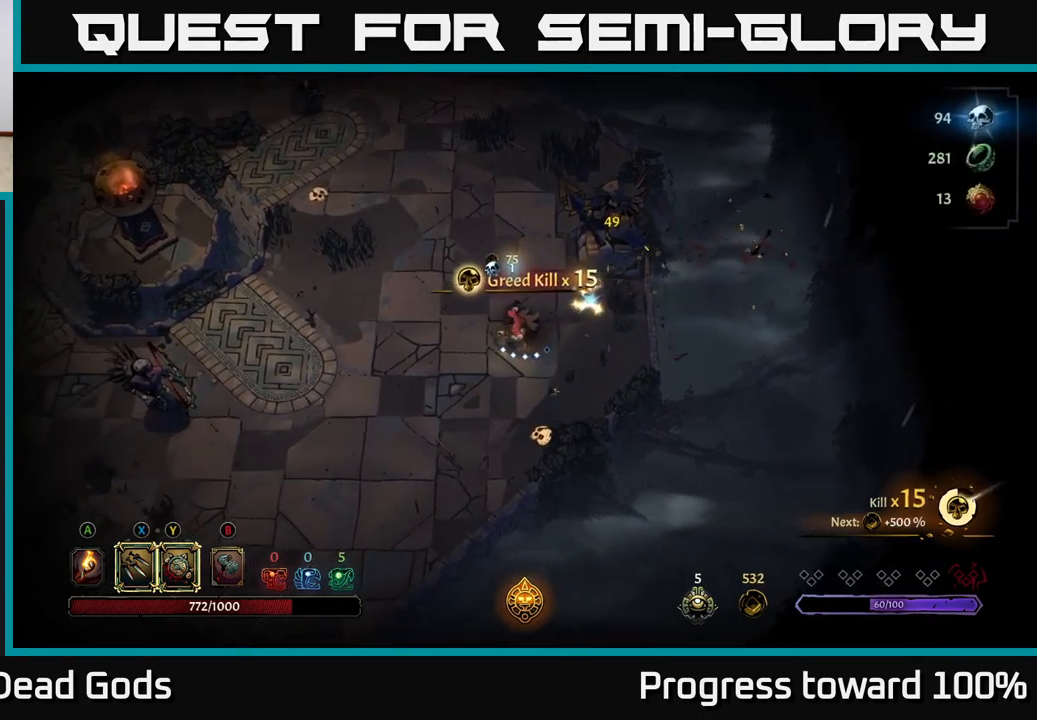
{"buttons": [], "left_stick": "left", "right_stick": "center", "events": [[384, "left_stick", "left"]]}
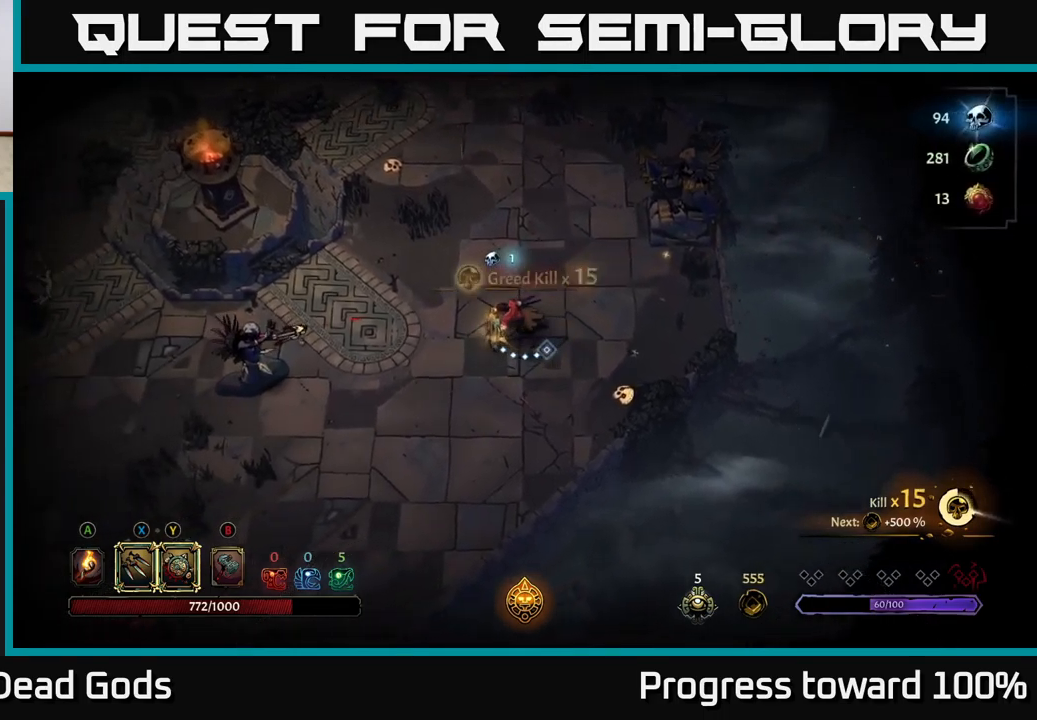
{"buttons": ["Y"], "left_stick": "left", "right_stick": "center", "events": [[234, "Y", "down"]]}
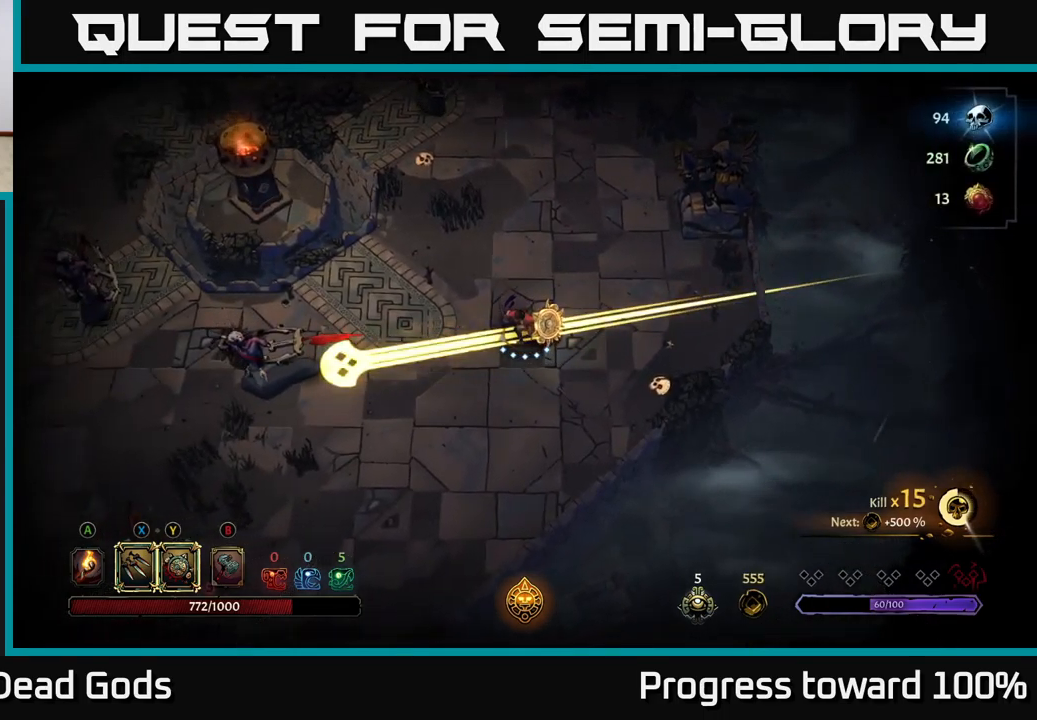
{"buttons": [], "left_stick": "left", "right_stick": "center", "events": [[34, "Y", "up"]]}
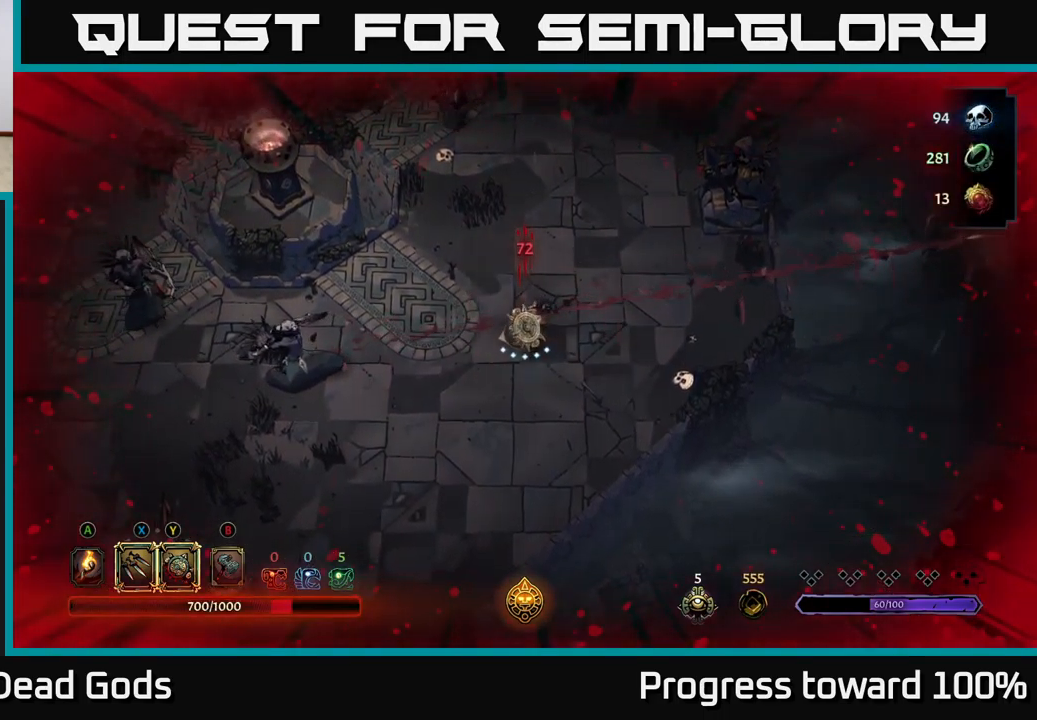
{"buttons": ["Y"], "left_stick": "left", "right_stick": "center", "events": [[300, "Y", "down"]]}
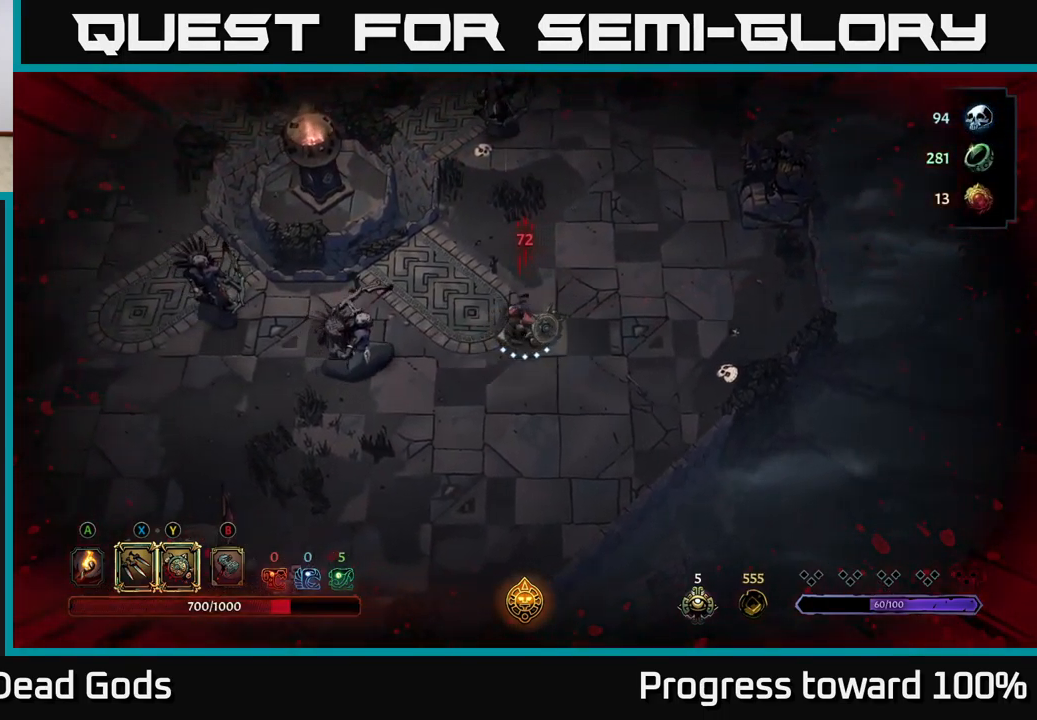
{"buttons": [], "left_stick": "up-left", "right_stick": "center", "events": [[234, "Y", "up"], [500, "left_stick", "up-left"]]}
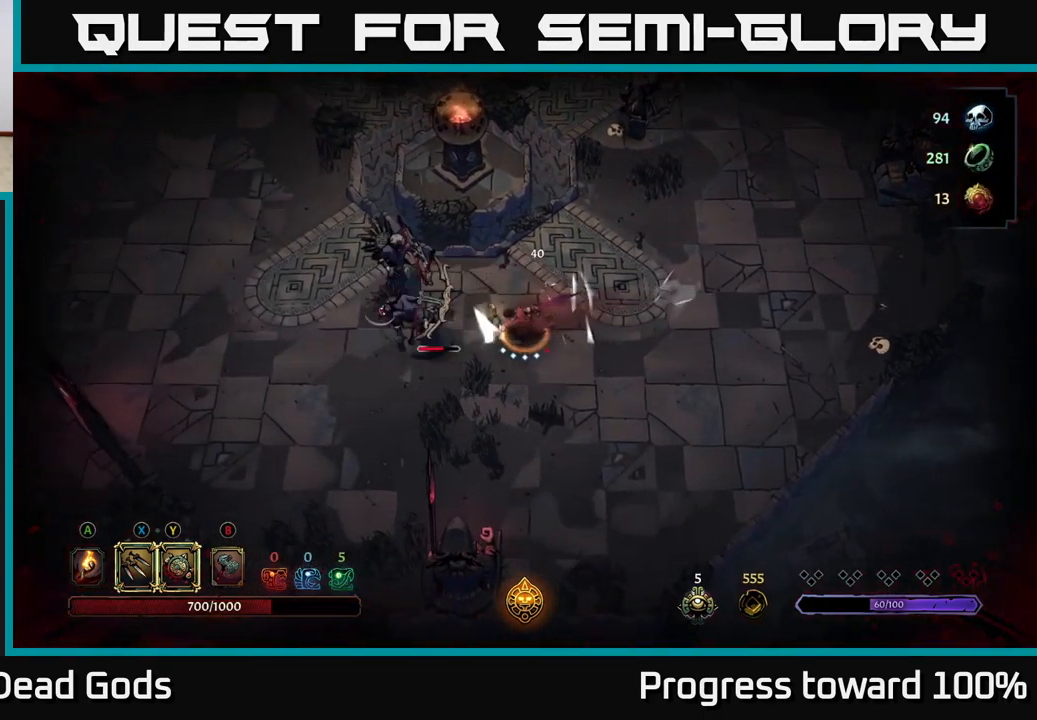
{"buttons": ["X"], "left_stick": "left", "right_stick": "center", "events": [[34, "X", "down"], [184, "X", "up"], [367, "X", "down"], [434, "left_stick", "left"]]}
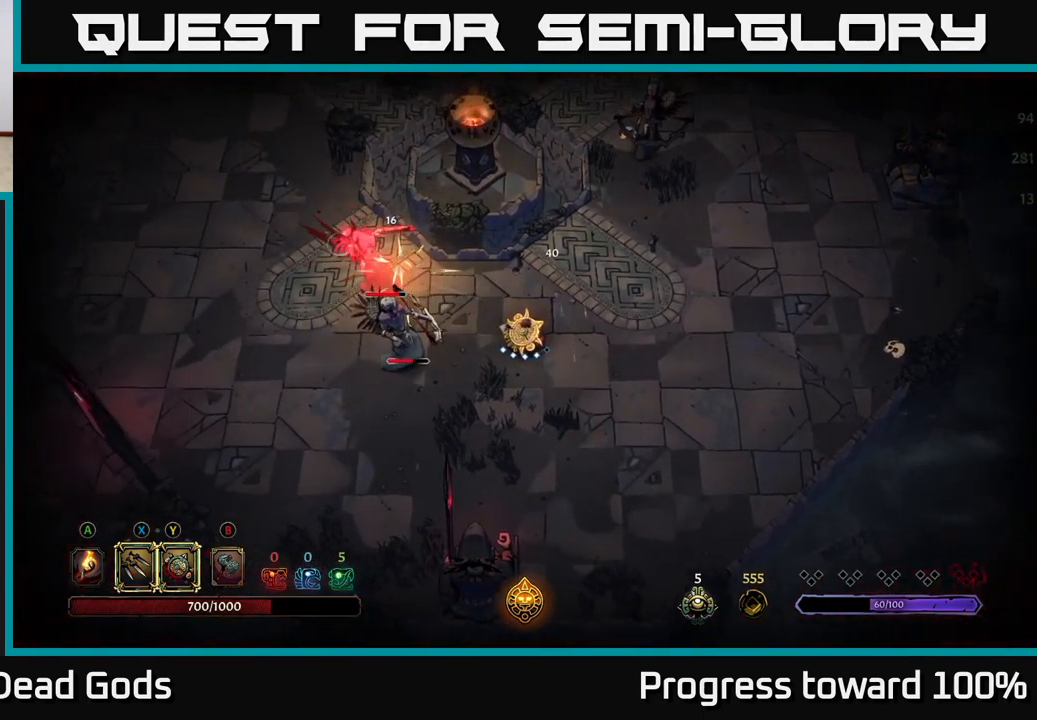
{"buttons": ["X"], "left_stick": "left", "right_stick": "center", "events": [[17, "X", "up"], [134, "X", "down"], [317, "X", "up"], [417, "X", "down"]]}
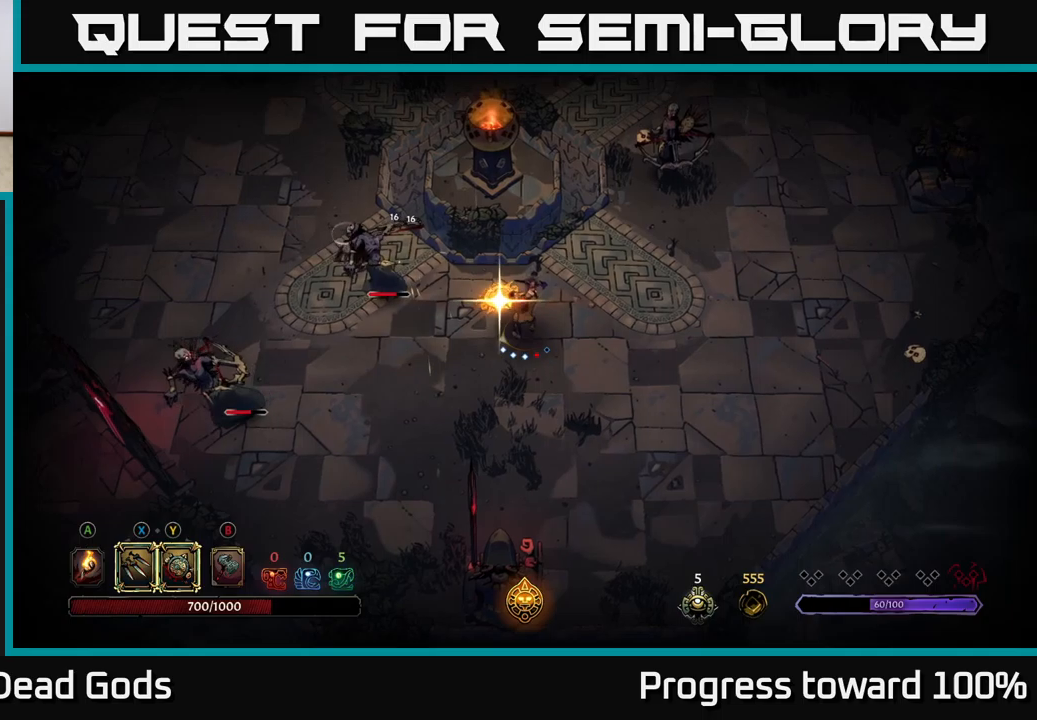
{"buttons": [], "left_stick": "left", "right_stick": "center", "events": [[83, "X", "up"], [283, "left_stick", "center"], [500, "left_stick", "left"]]}
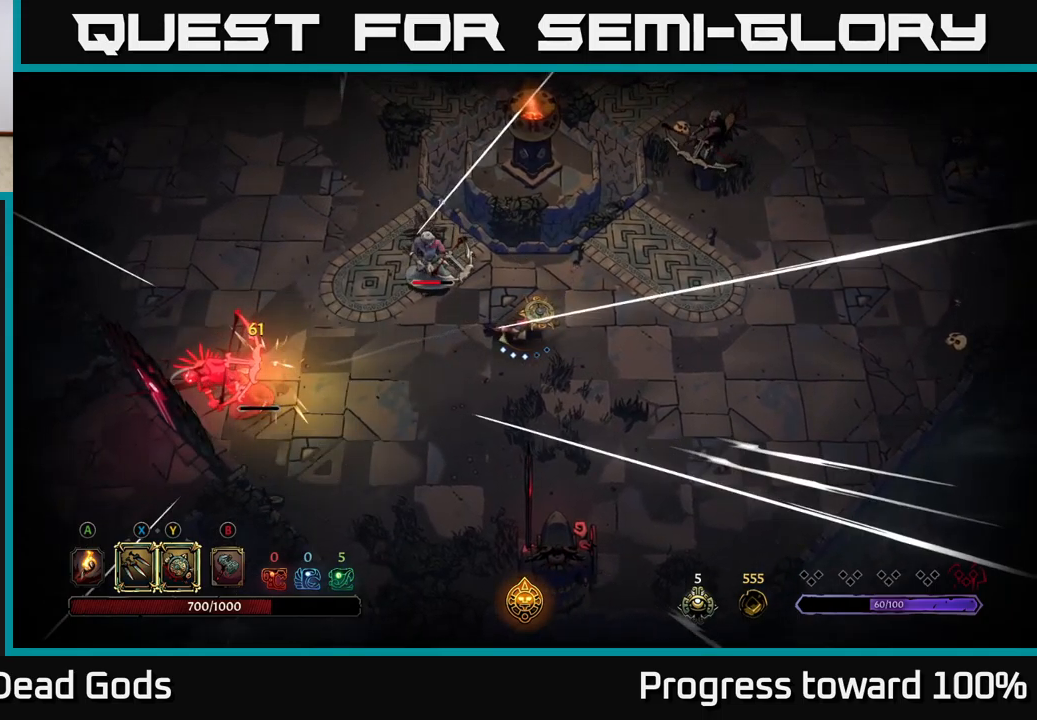
{"buttons": ["Y"], "left_stick": "left", "right_stick": "center", "events": [[216, "Y", "down"]]}
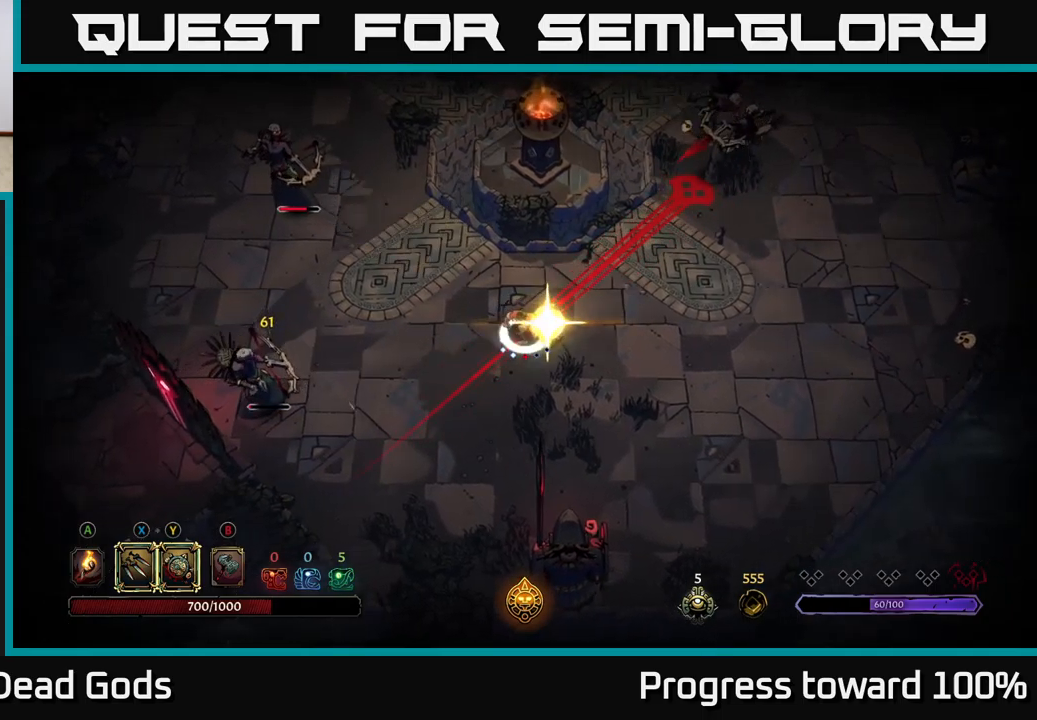
{"buttons": [], "left_stick": "left", "right_stick": "center", "events": [[283, "Y", "up"]]}
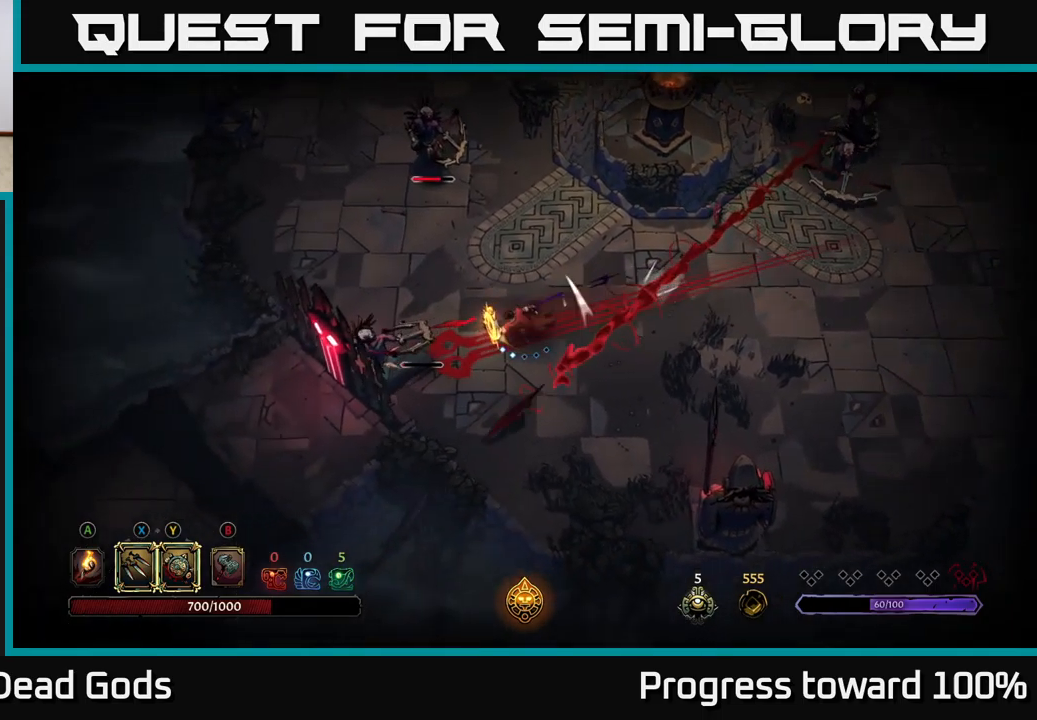
{"buttons": ["R2"], "left_stick": "left", "right_stick": "center", "events": [[266, "X", "down"], [366, "X", "up"], [466, "R2", "down"]]}
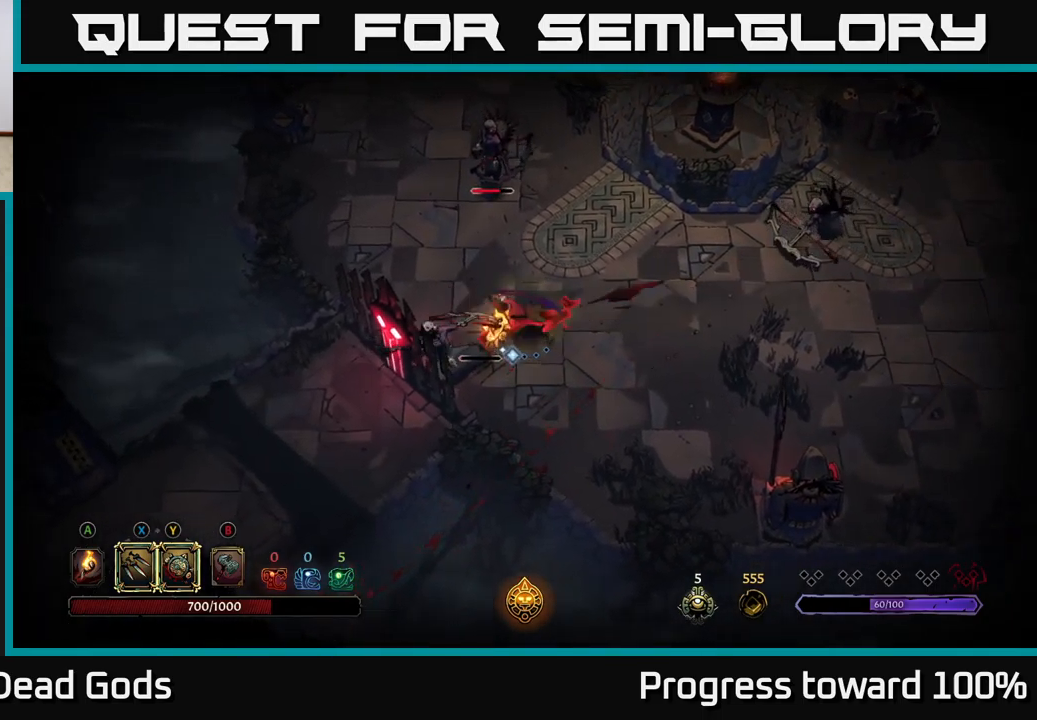
{"buttons": [], "left_stick": "down-left", "right_stick": "center", "events": [[100, "R2", "up"], [166, "left_stick", "up-left"], [233, "R2", "down"], [283, "R2", "up"], [416, "left_stick", "down-left"]]}
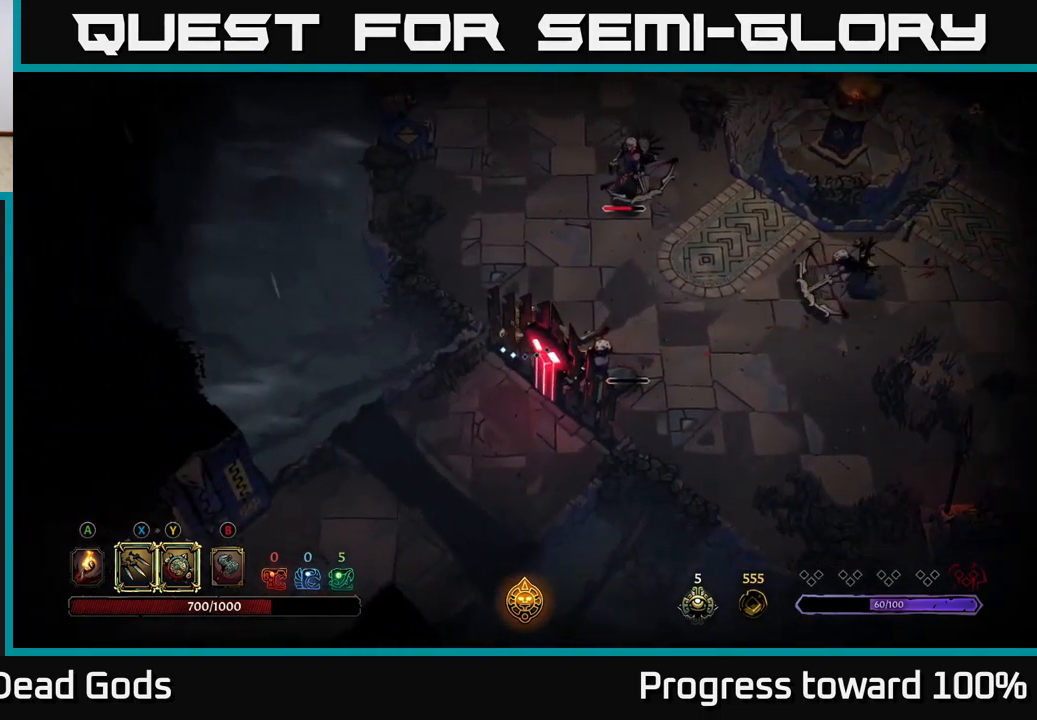
{"buttons": [], "left_stick": "up-left", "right_stick": "center", "events": [[83, "left_stick", "up-left"]]}